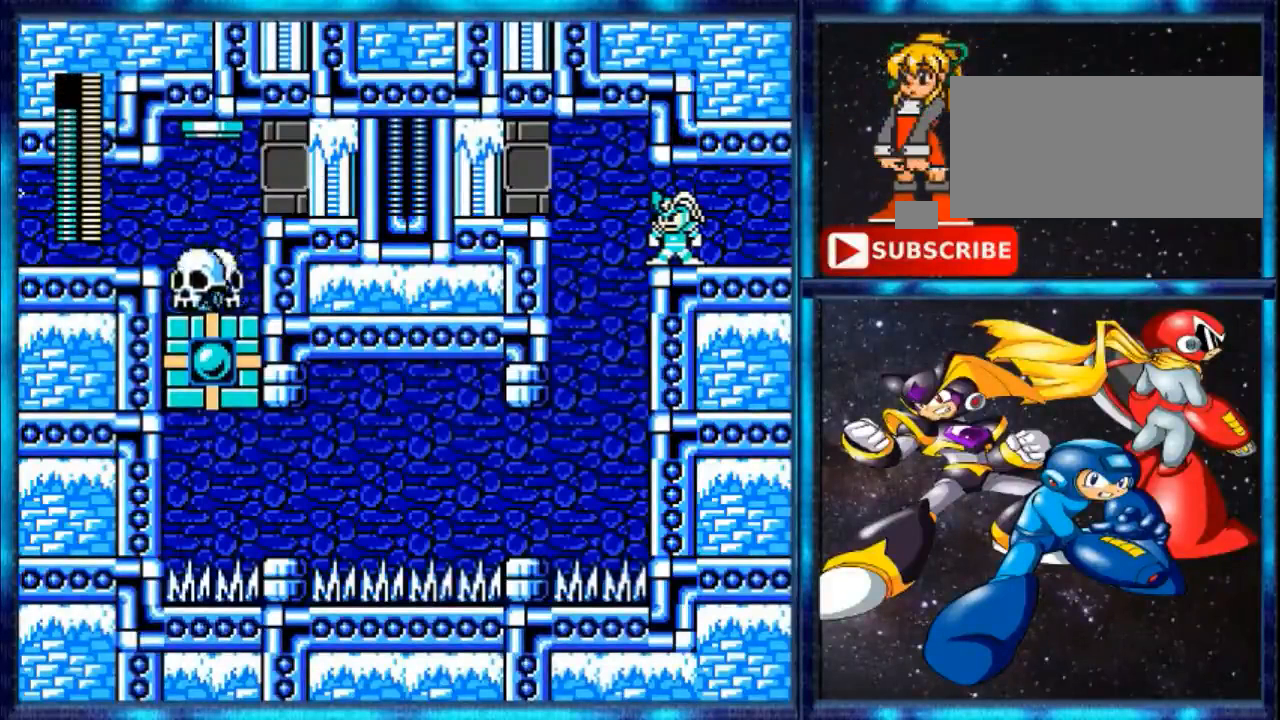
Gameplay with a controller (Nintendo layout); each line is a JSON object with the inputs held at the frame after it. "events" lists button and stick changes between this image and that frame as [ms after this image, input, new state], when the widget could be followed in between. Not read: L3 R3.
{"buttons": [], "events": []}
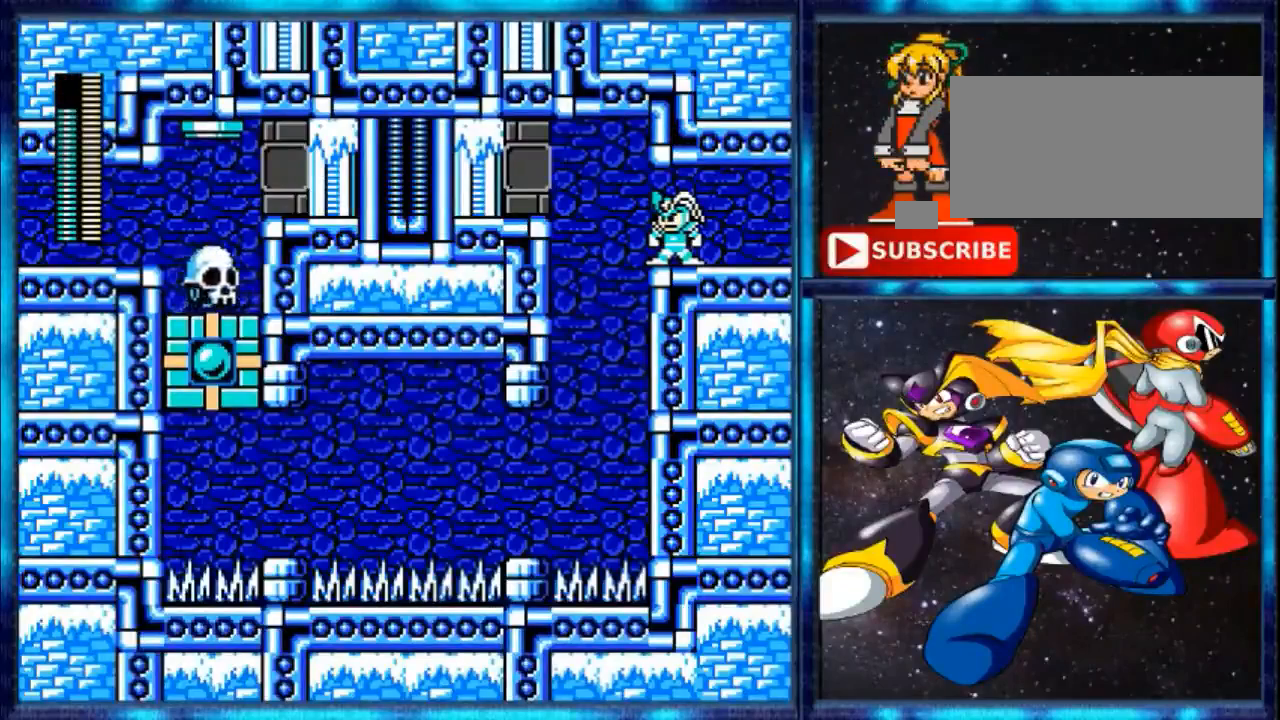
{"buttons": [], "events": []}
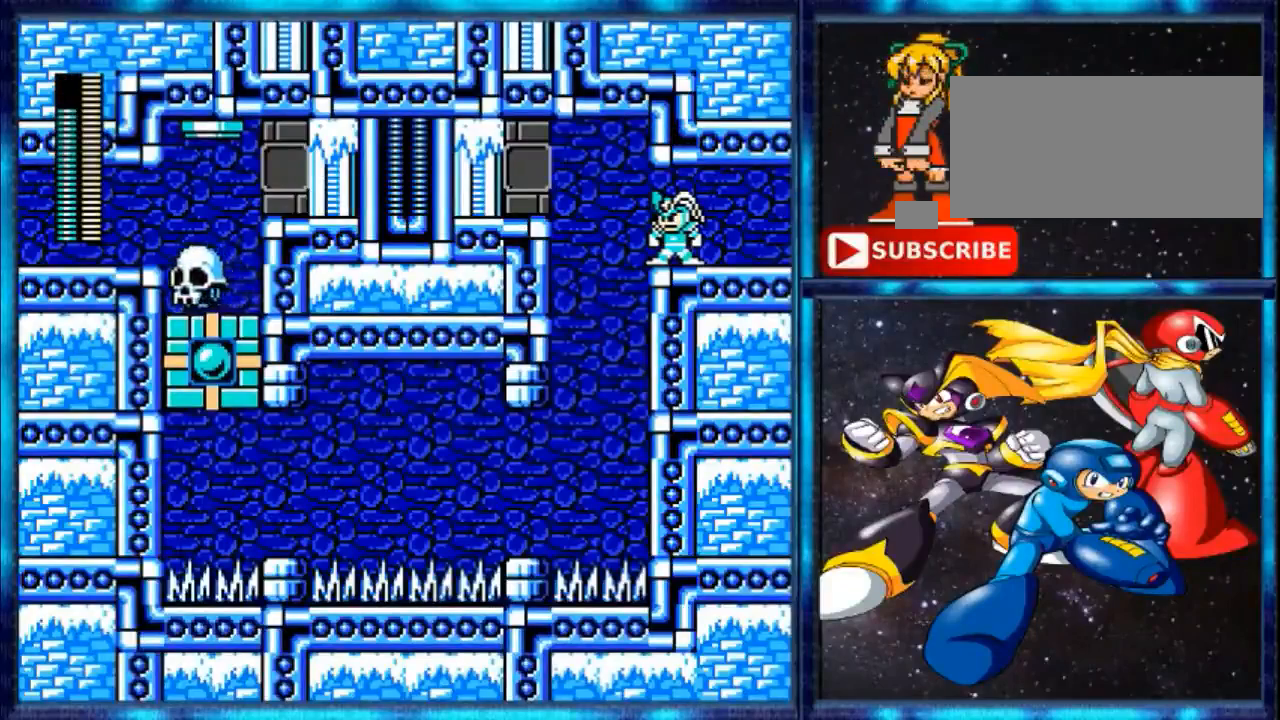
{"buttons": [], "events": []}
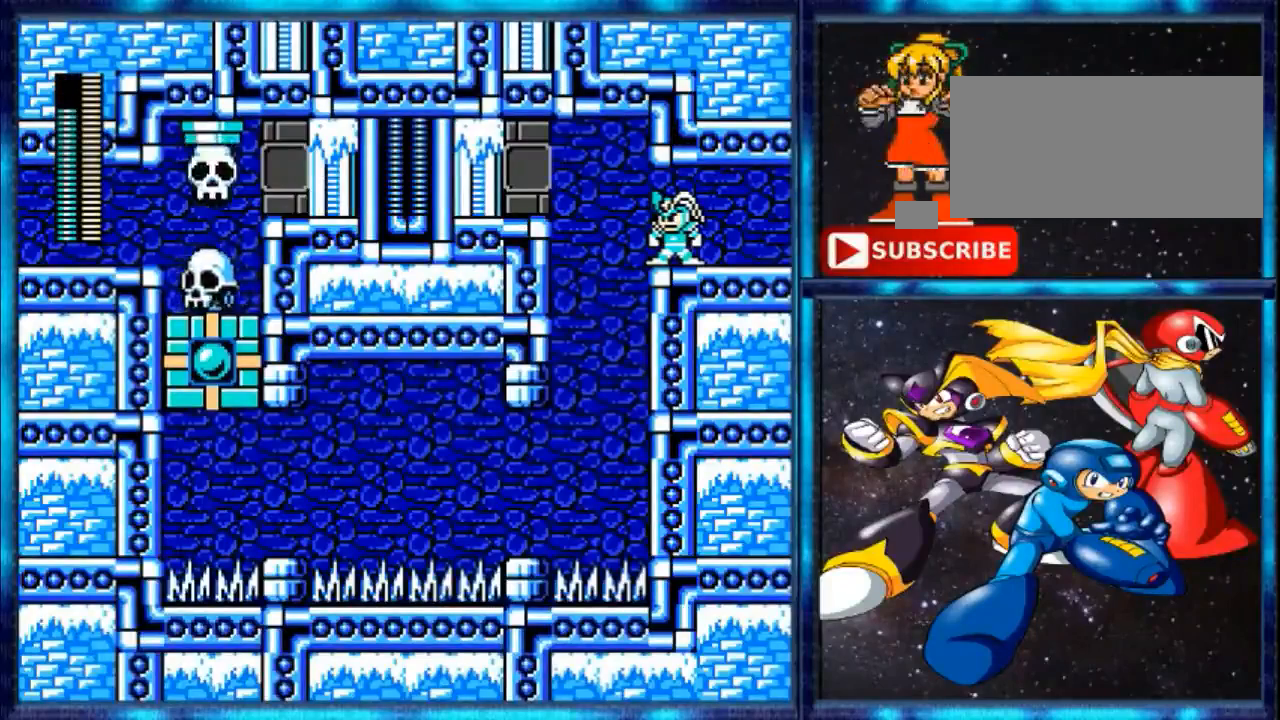
{"buttons": [], "events": []}
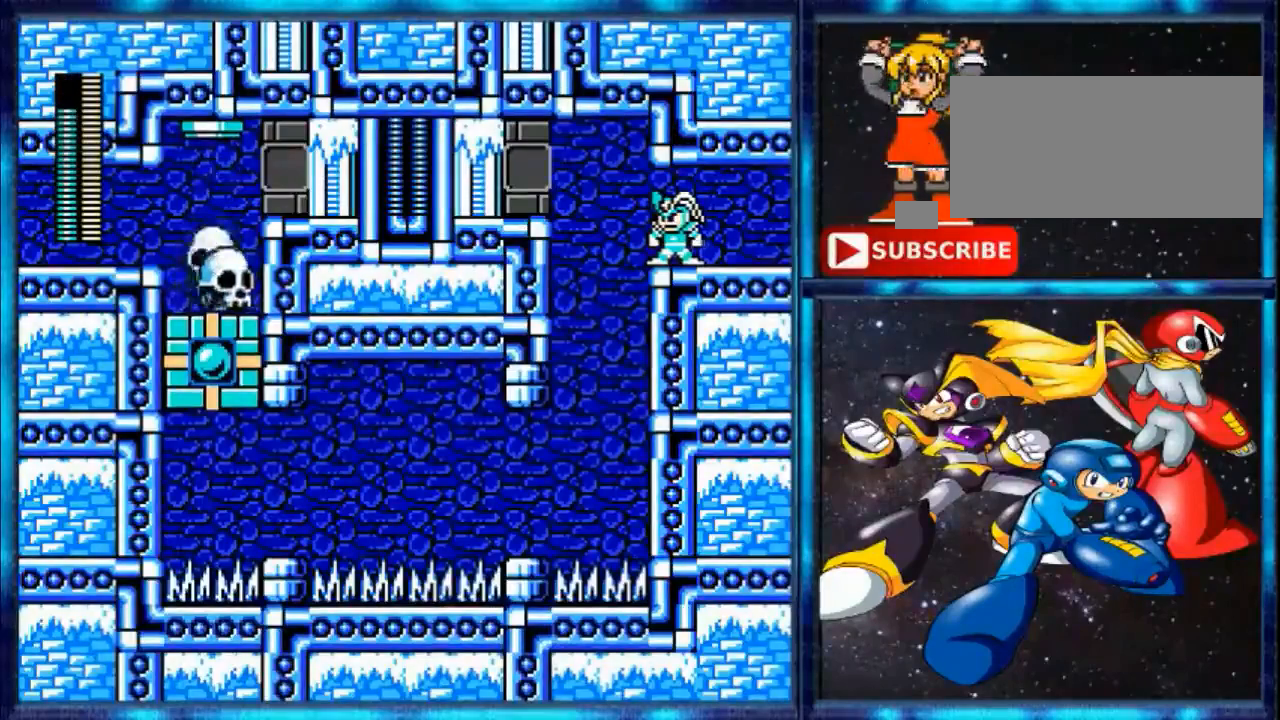
{"buttons": ["DPAD_RIGHT"], "events": [[200, "DPAD_RIGHT", "down"]]}
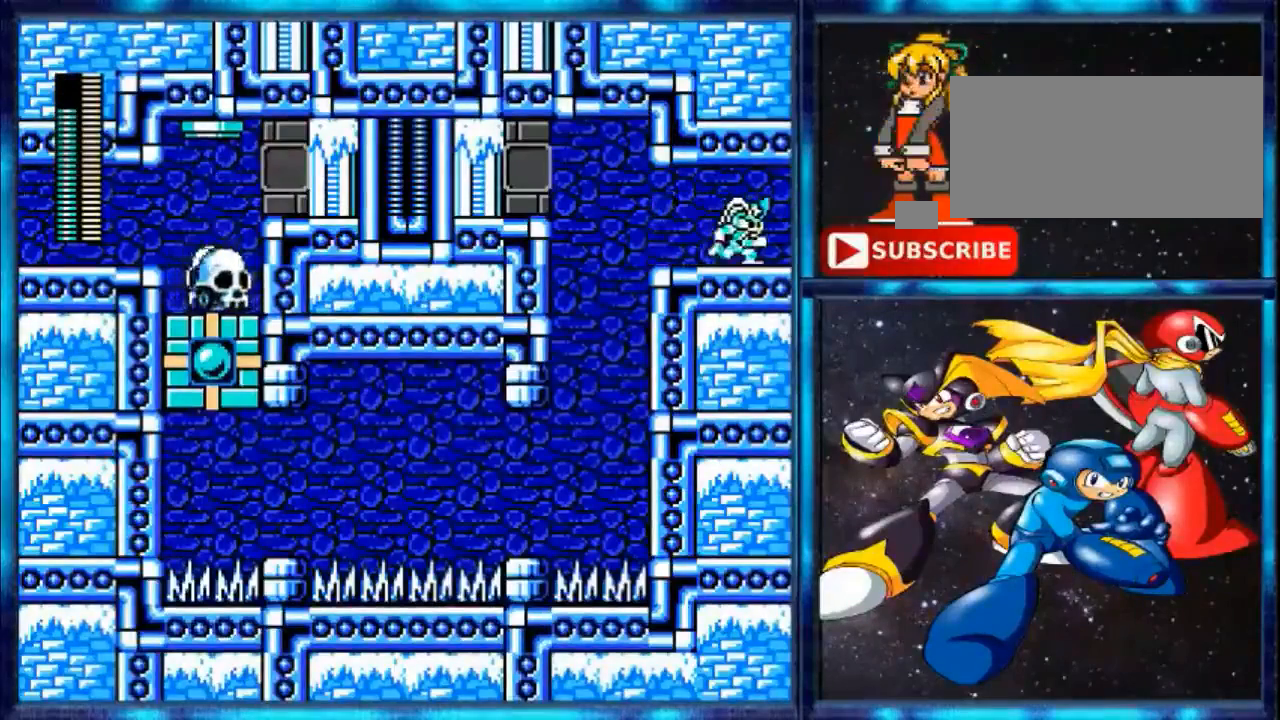
{"buttons": ["DPAD_RIGHT"], "events": []}
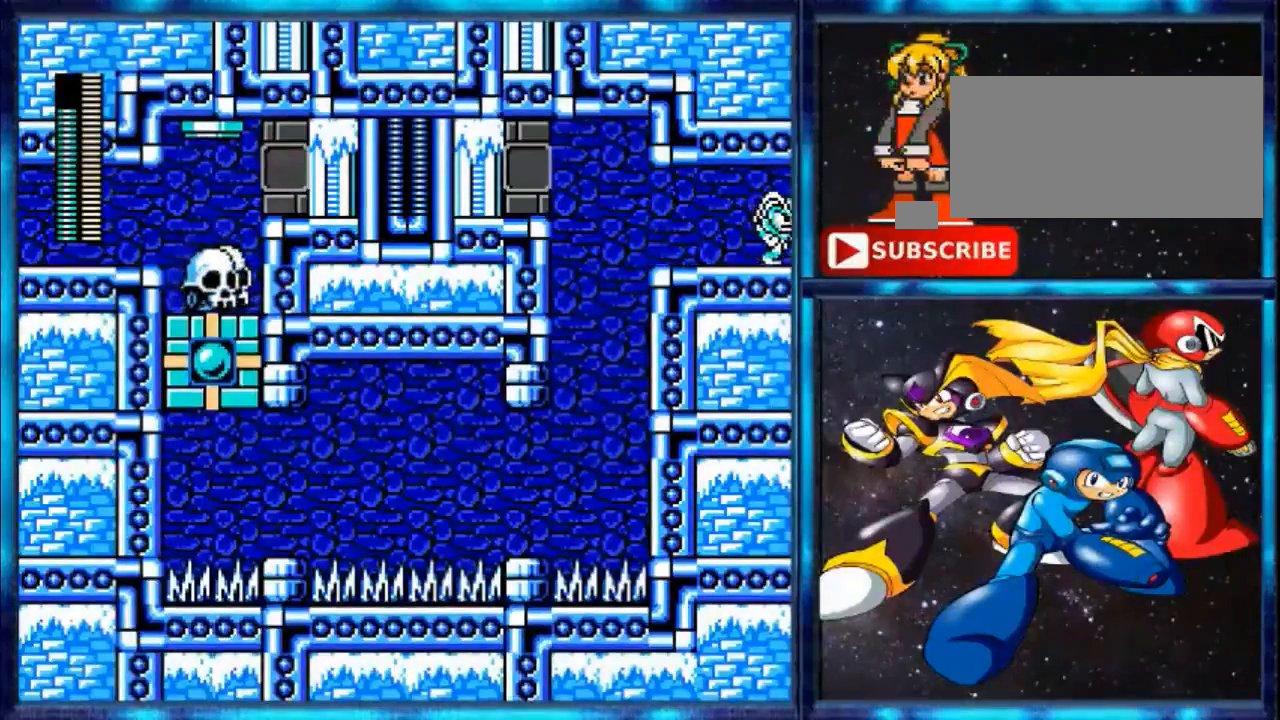
{"buttons": [], "events": [[400, "DPAD_RIGHT", "up"]]}
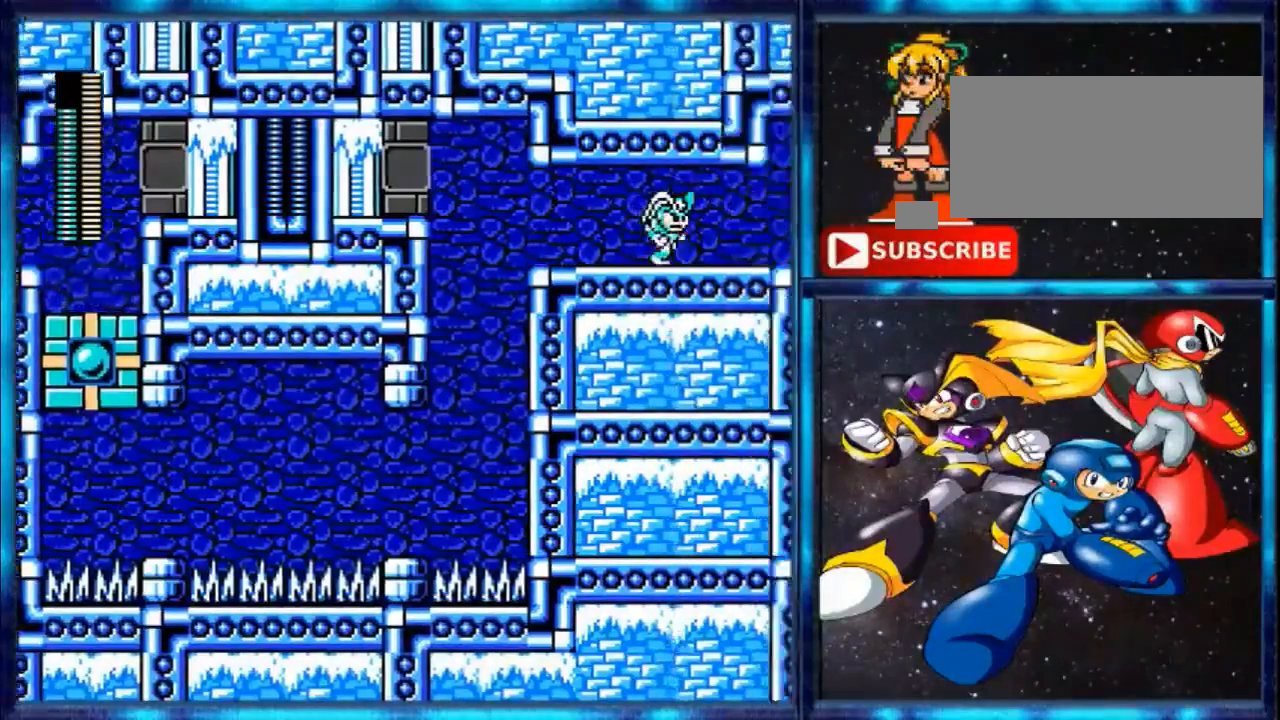
{"buttons": [], "events": []}
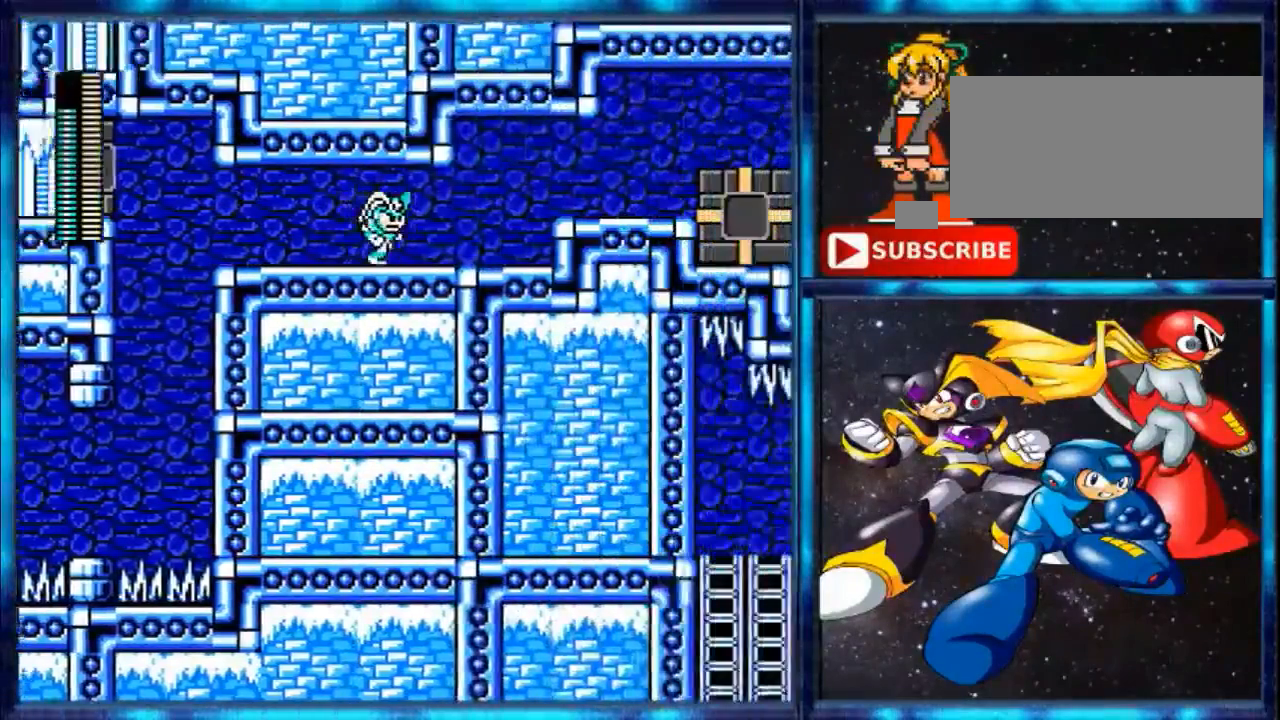
{"buttons": ["DPAD_LEFT"], "events": [[520, "DPAD_LEFT", "down"]]}
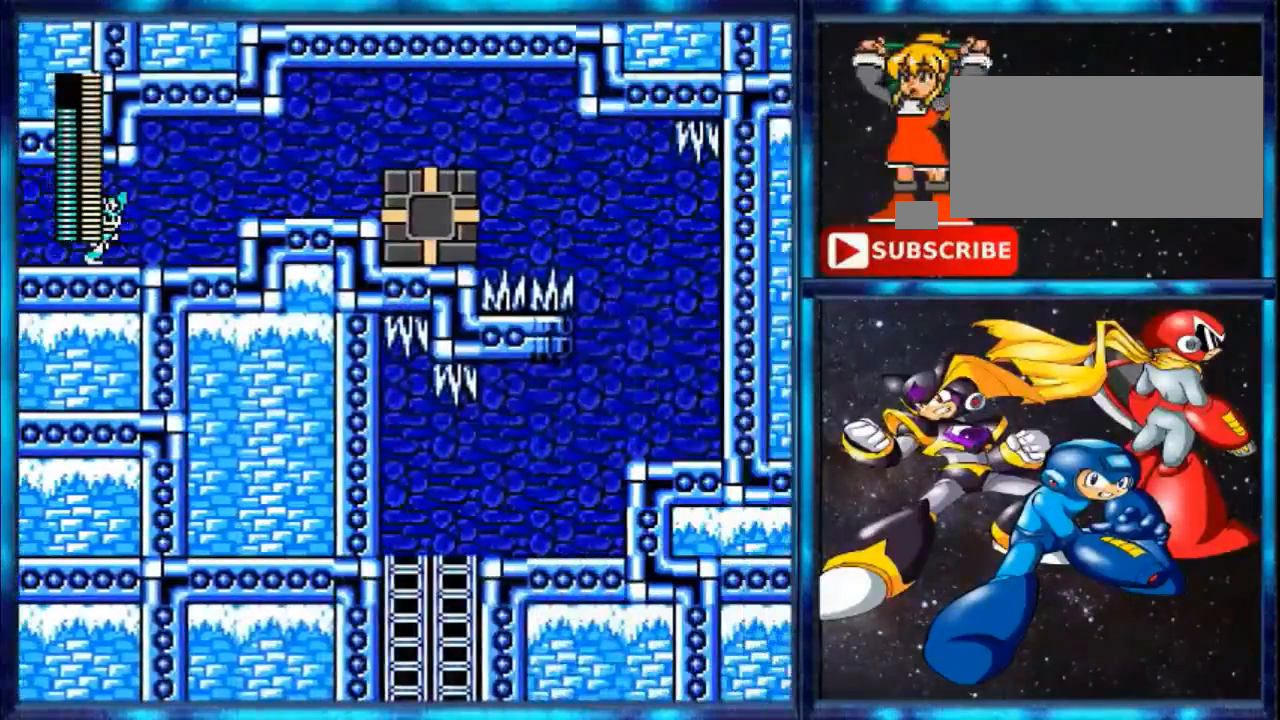
{"buttons": ["DPAD_LEFT"], "events": []}
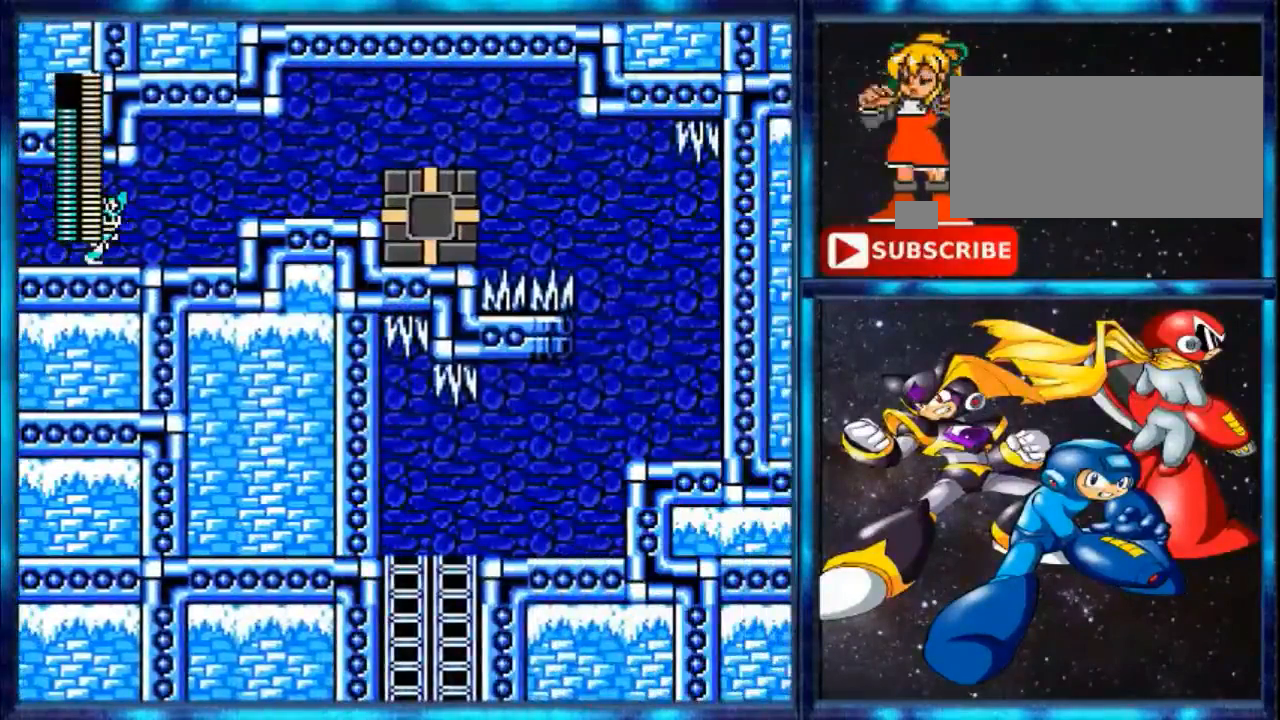
{"buttons": ["DPAD_LEFT"], "events": []}
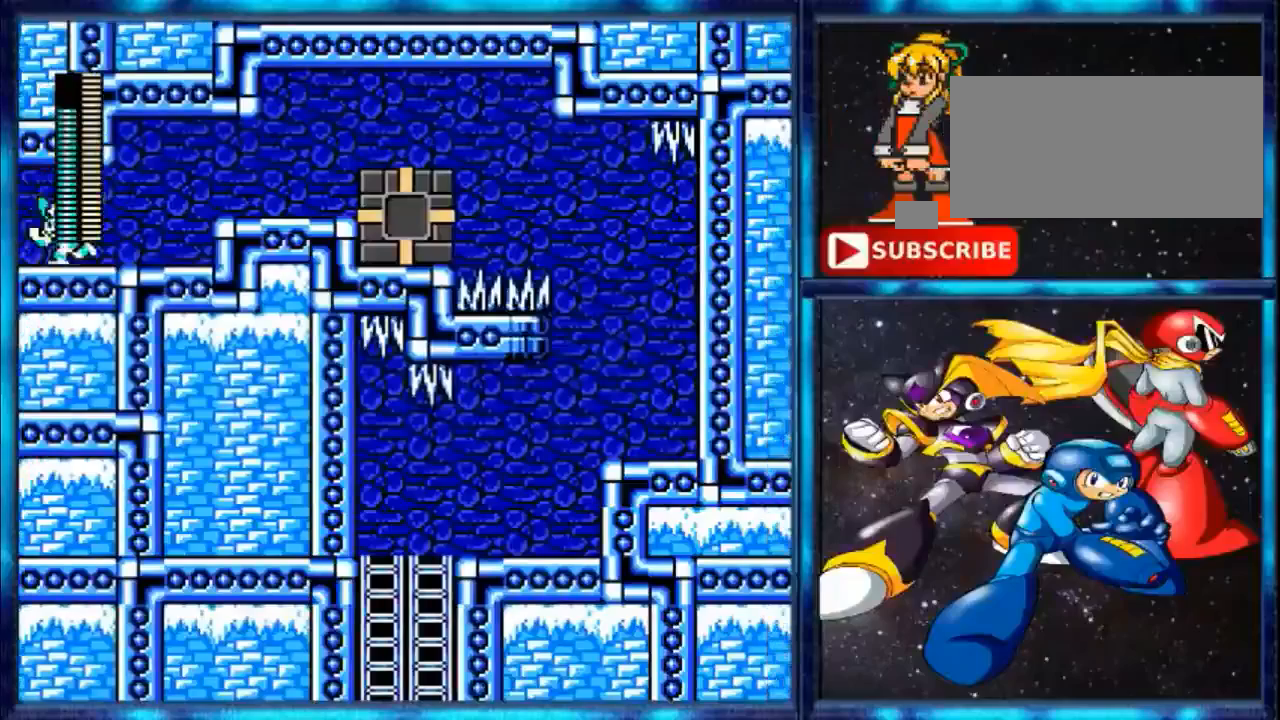
{"buttons": ["DPAD_LEFT"], "events": []}
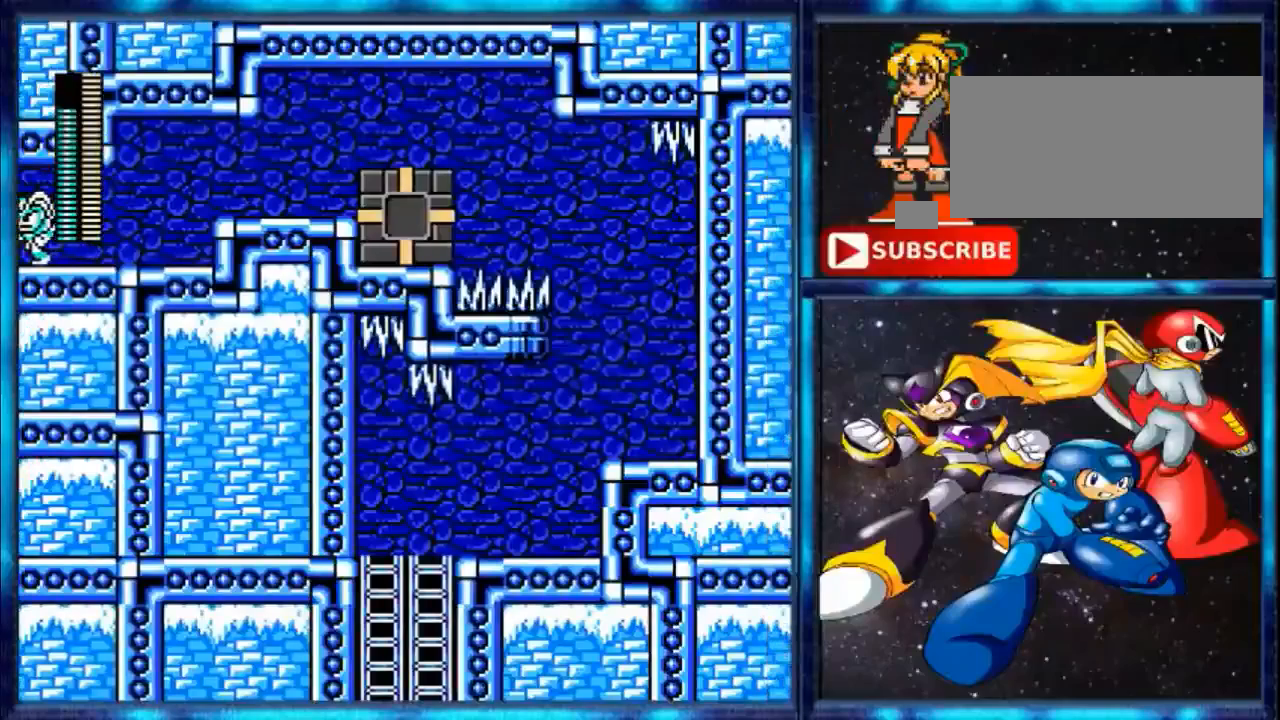
{"buttons": [], "events": [[280, "DPAD_LEFT", "up"]]}
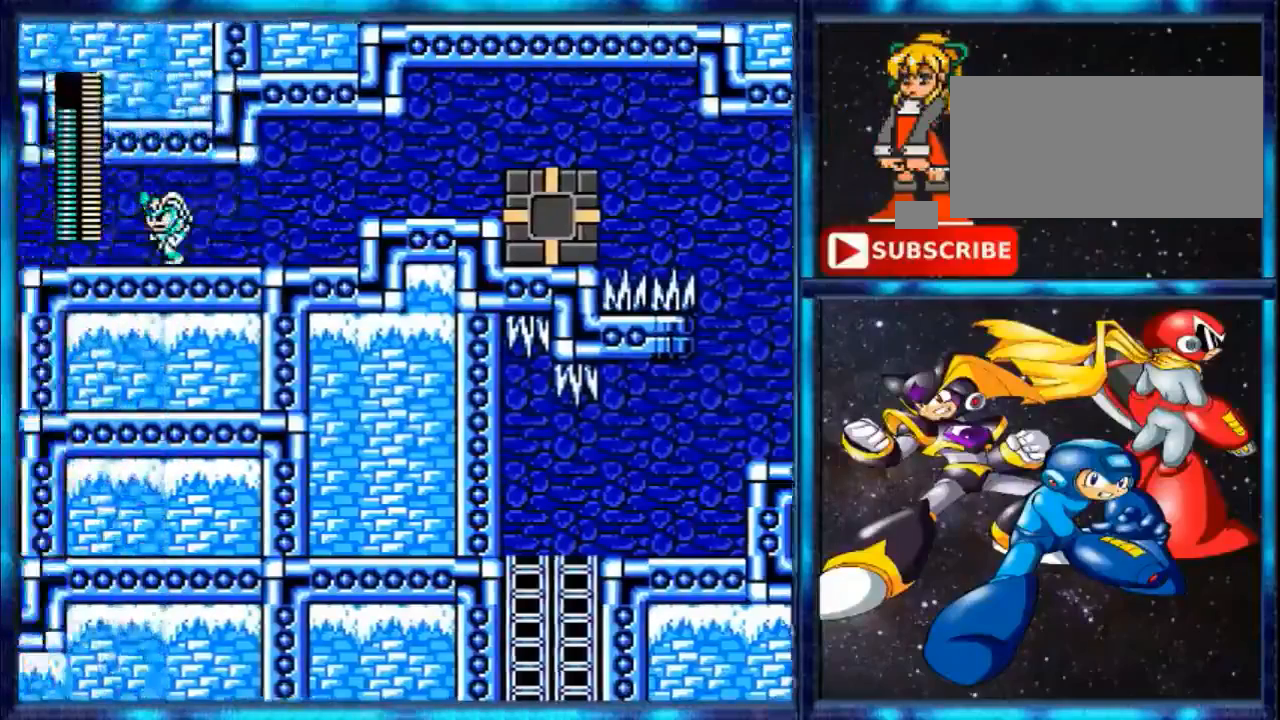
{"buttons": [], "events": []}
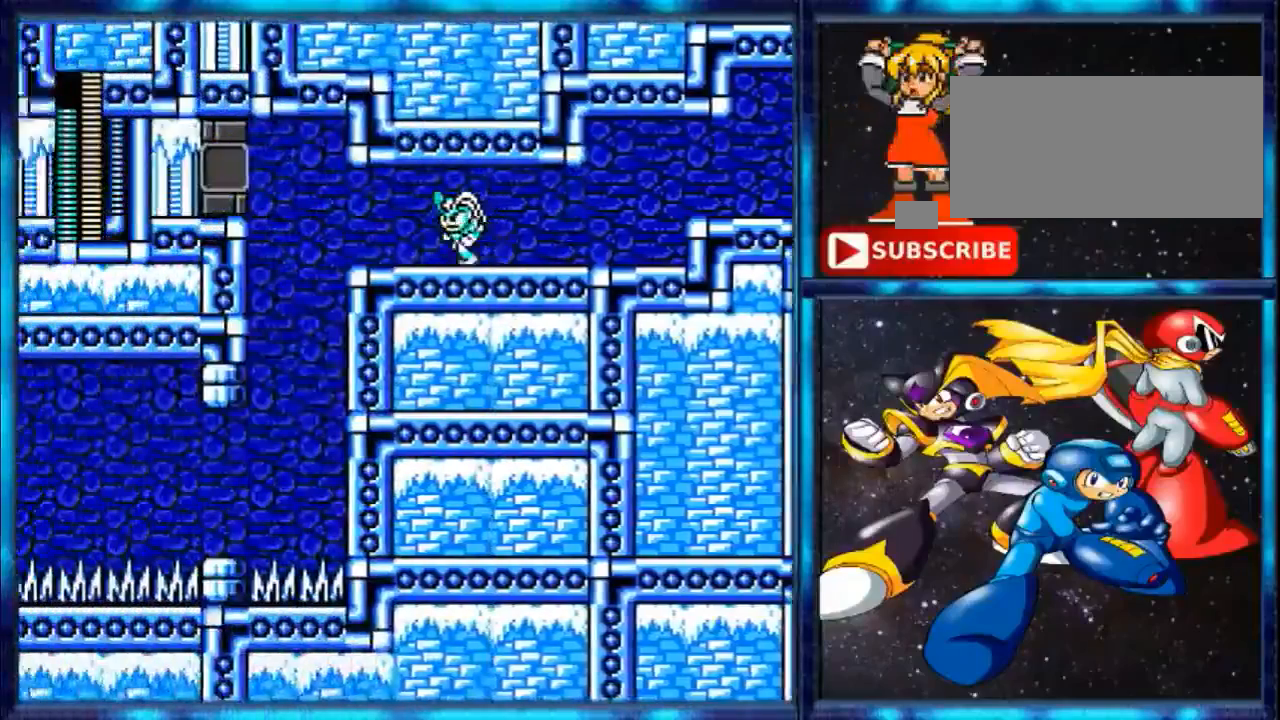
{"buttons": [], "events": []}
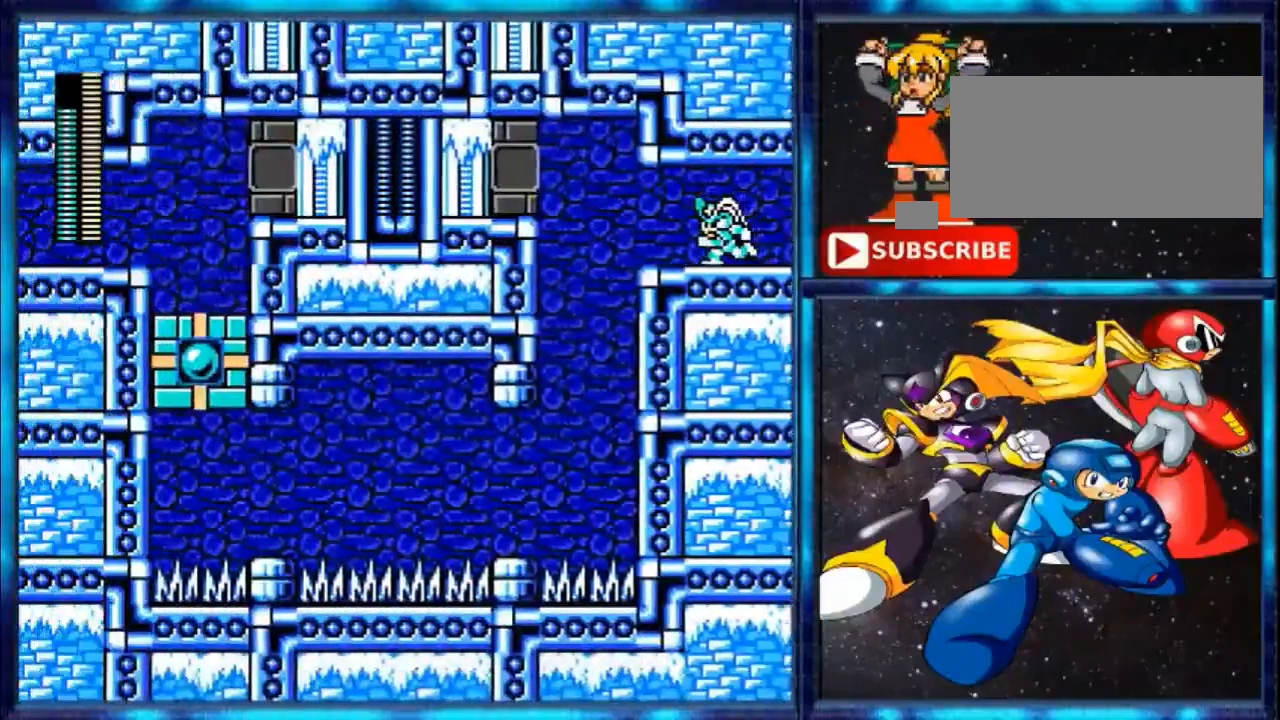
{"buttons": ["DPAD_LEFT"], "events": [[400, "DPAD_LEFT", "down"]]}
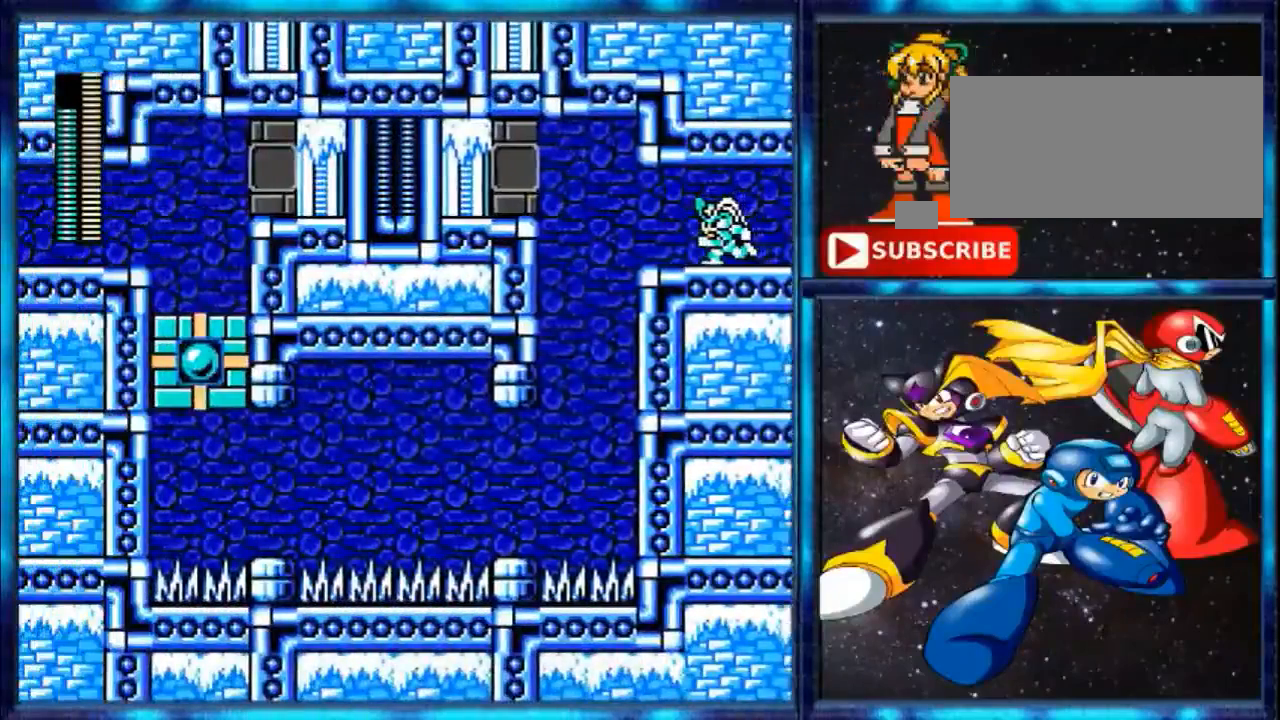
{"buttons": ["DPAD_LEFT"], "events": []}
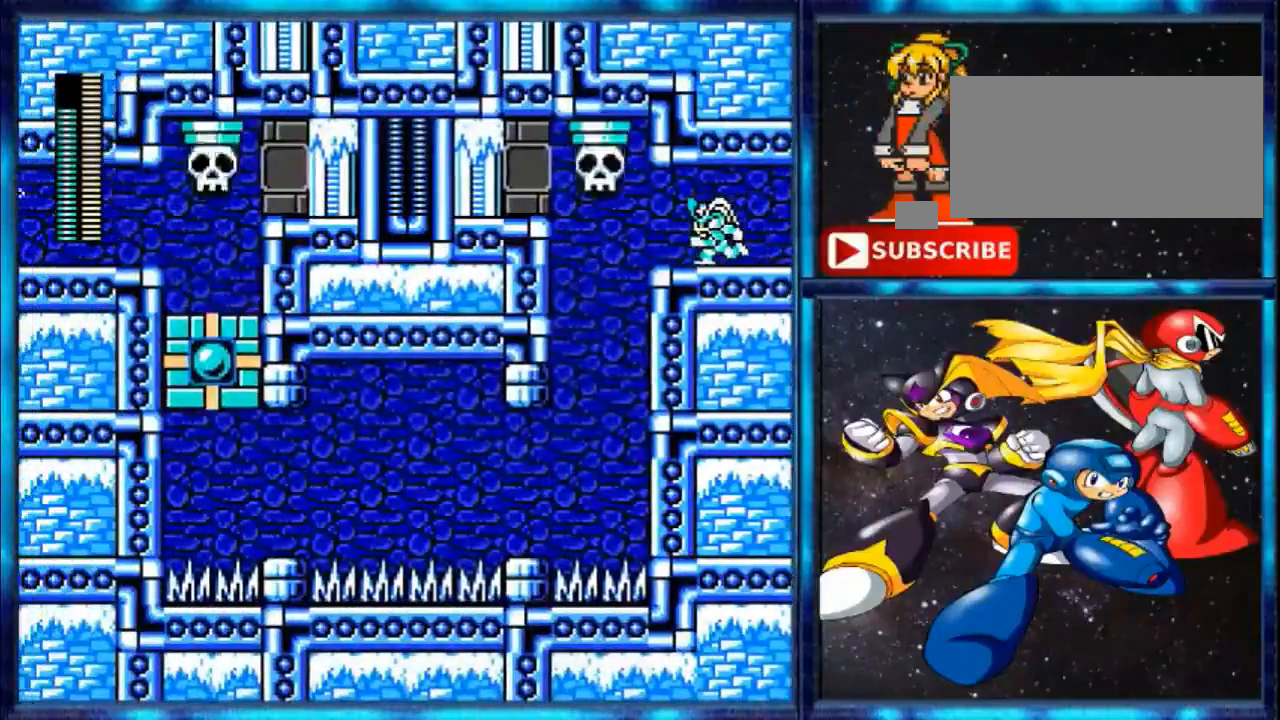
{"buttons": ["DPAD_LEFT"], "events": []}
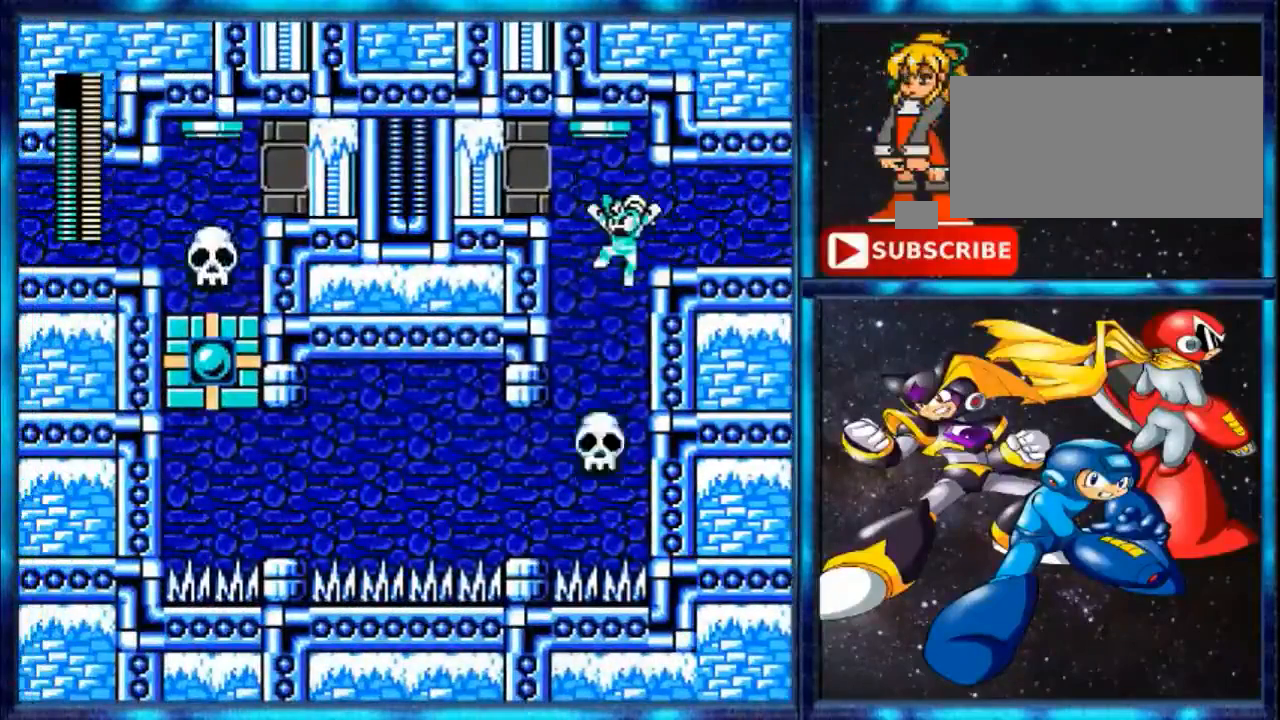
{"buttons": ["DPAD_LEFT"], "events": []}
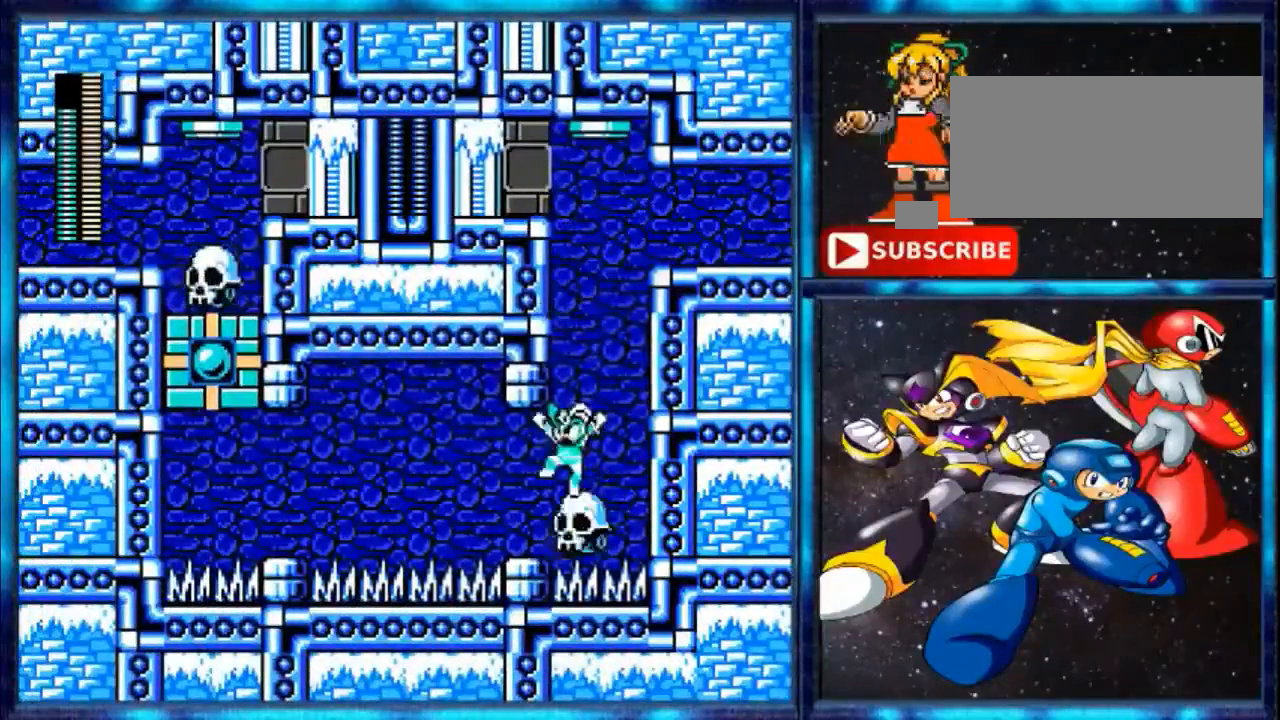
{"buttons": ["DPAD_LEFT"], "events": []}
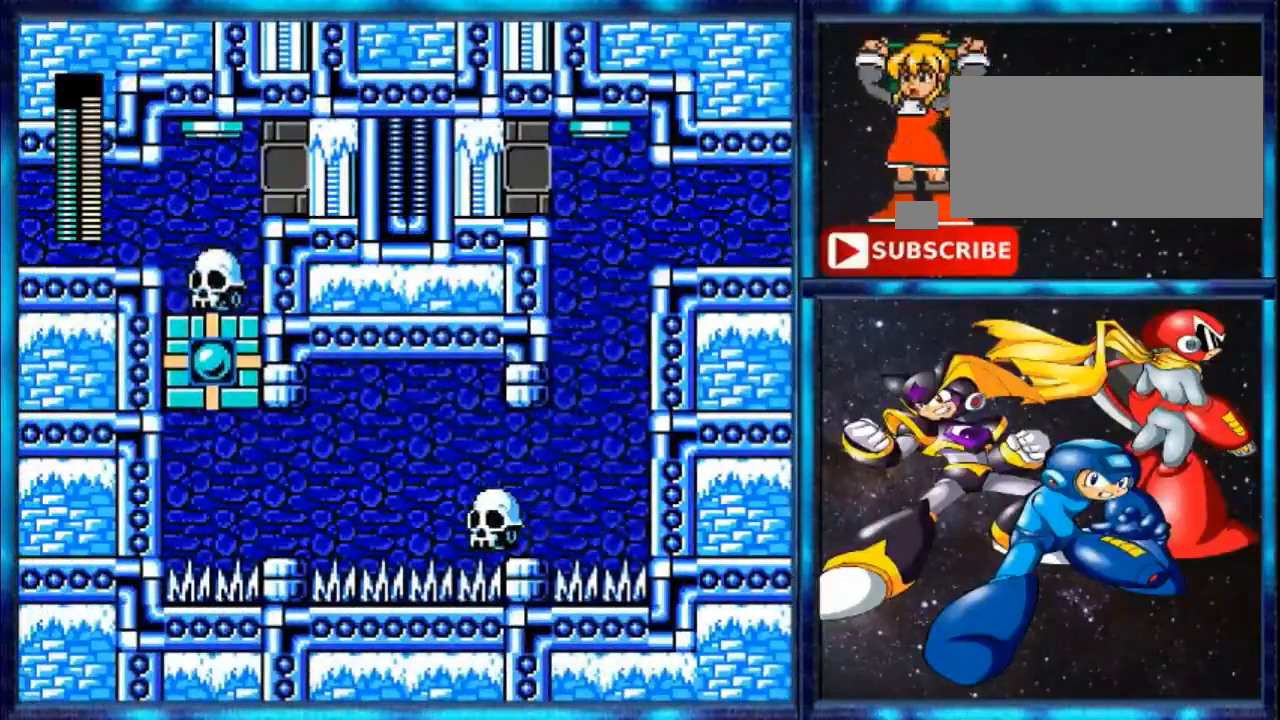
{"buttons": ["DPAD_LEFT"], "events": [[280, "B", "down"], [440, "B", "up"]]}
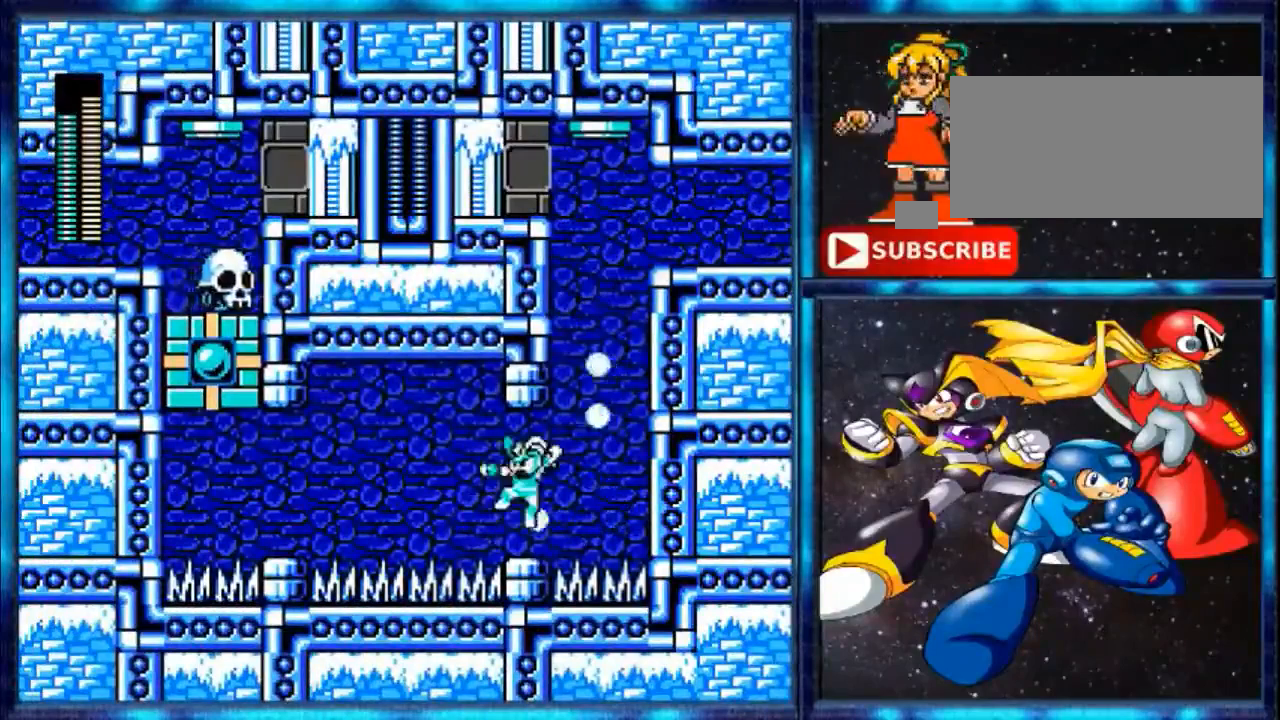
{"buttons": [], "events": [[200, "DPAD_LEFT", "up"]]}
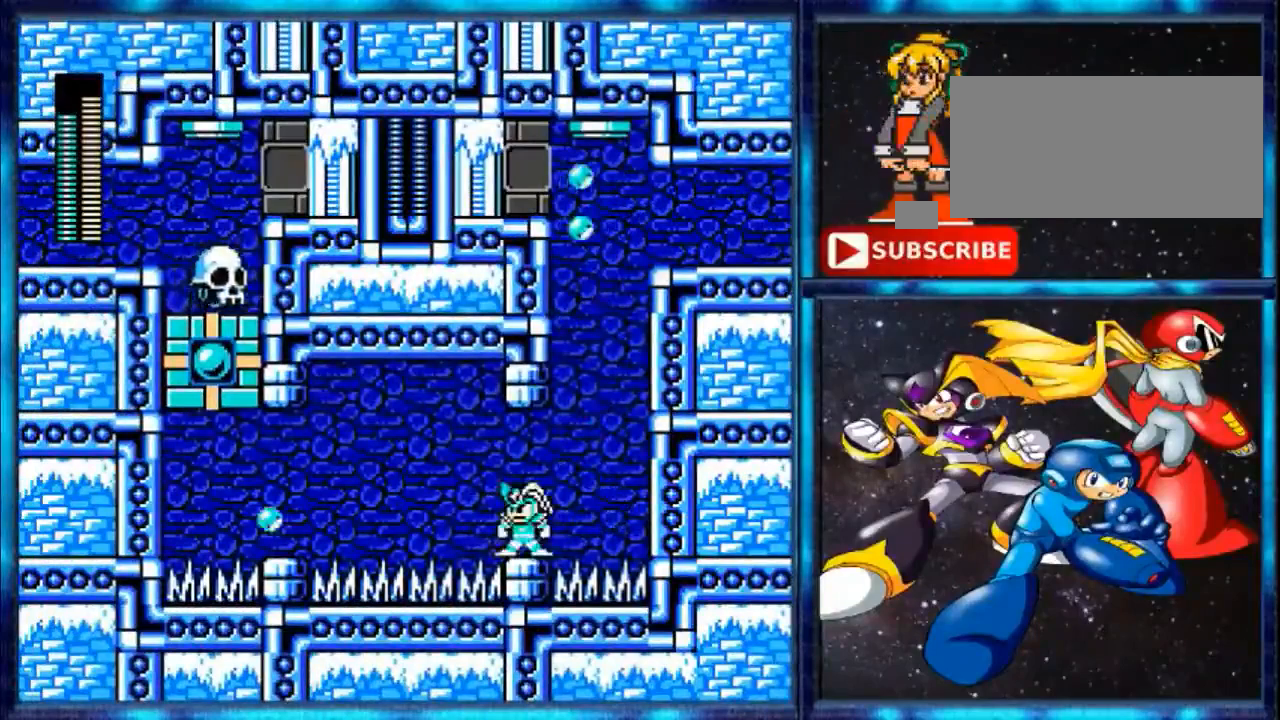
{"buttons": [], "events": []}
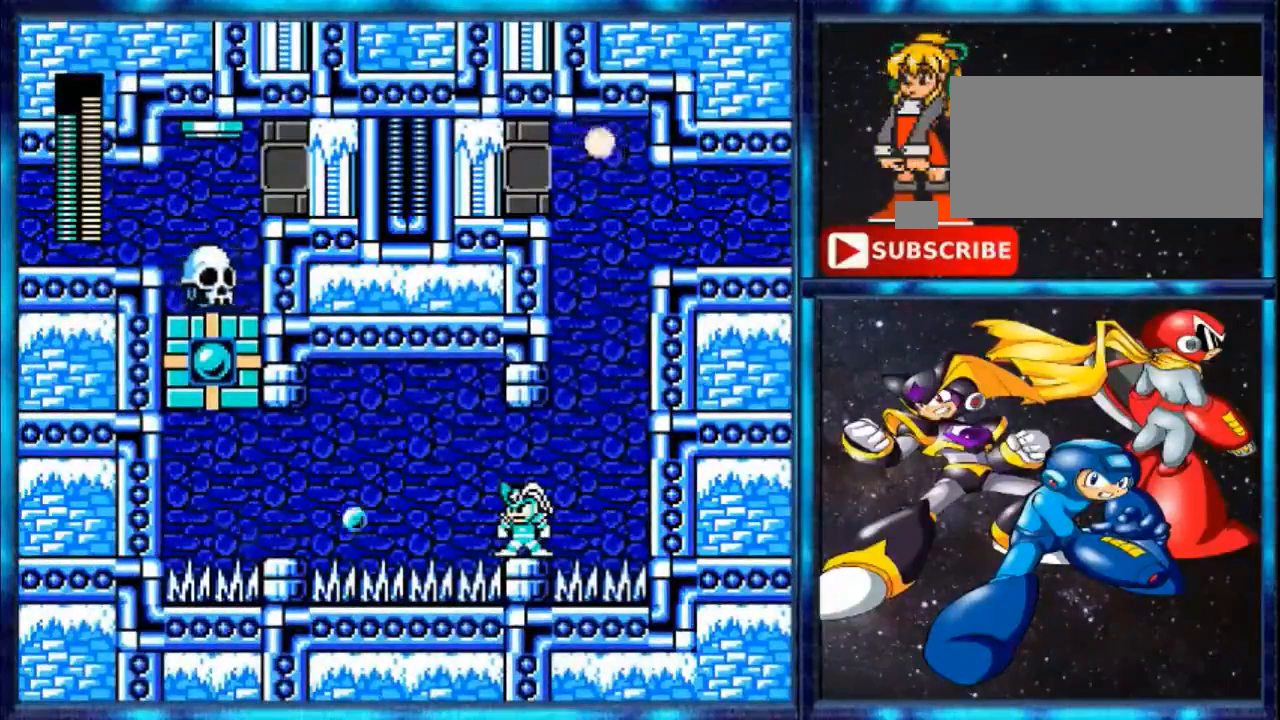
{"buttons": [], "events": []}
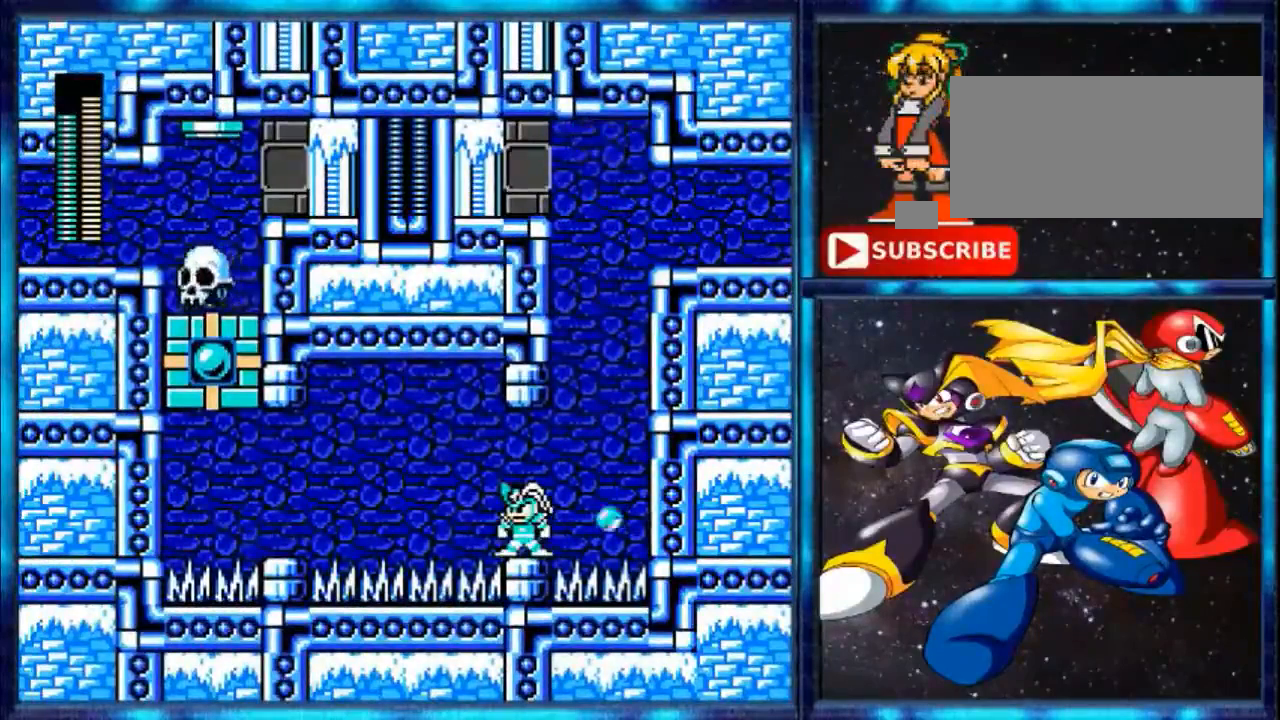
{"buttons": [], "events": []}
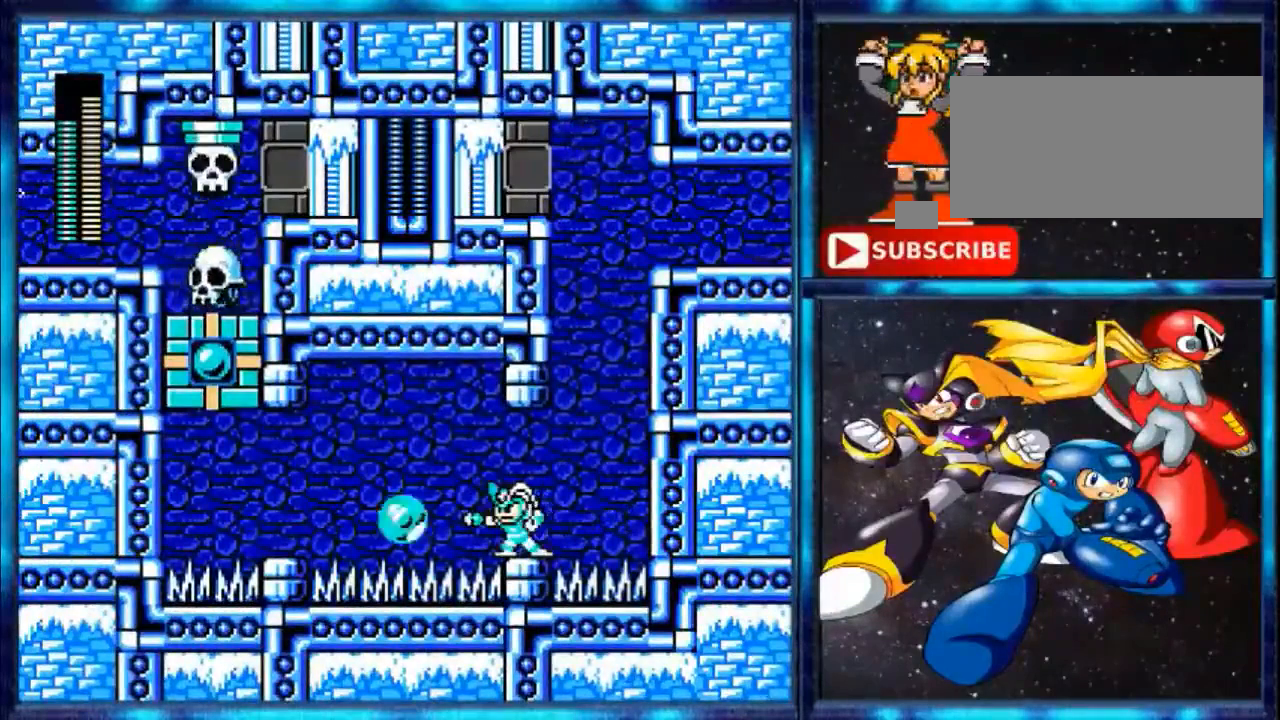
{"buttons": [], "events": [[40, "B", "down"], [160, "B", "up"]]}
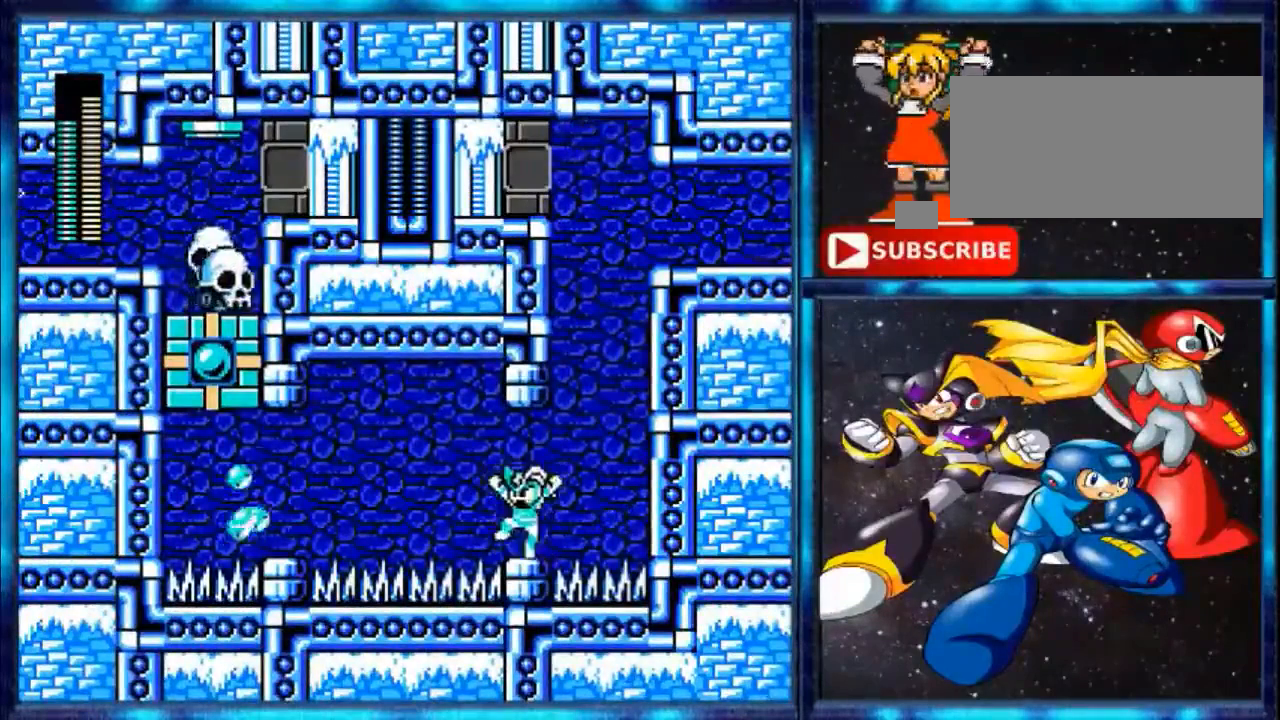
{"buttons": [], "events": [[160, "A", "down"], [360, "A", "up"], [360, "B", "down"], [520, "B", "up"]]}
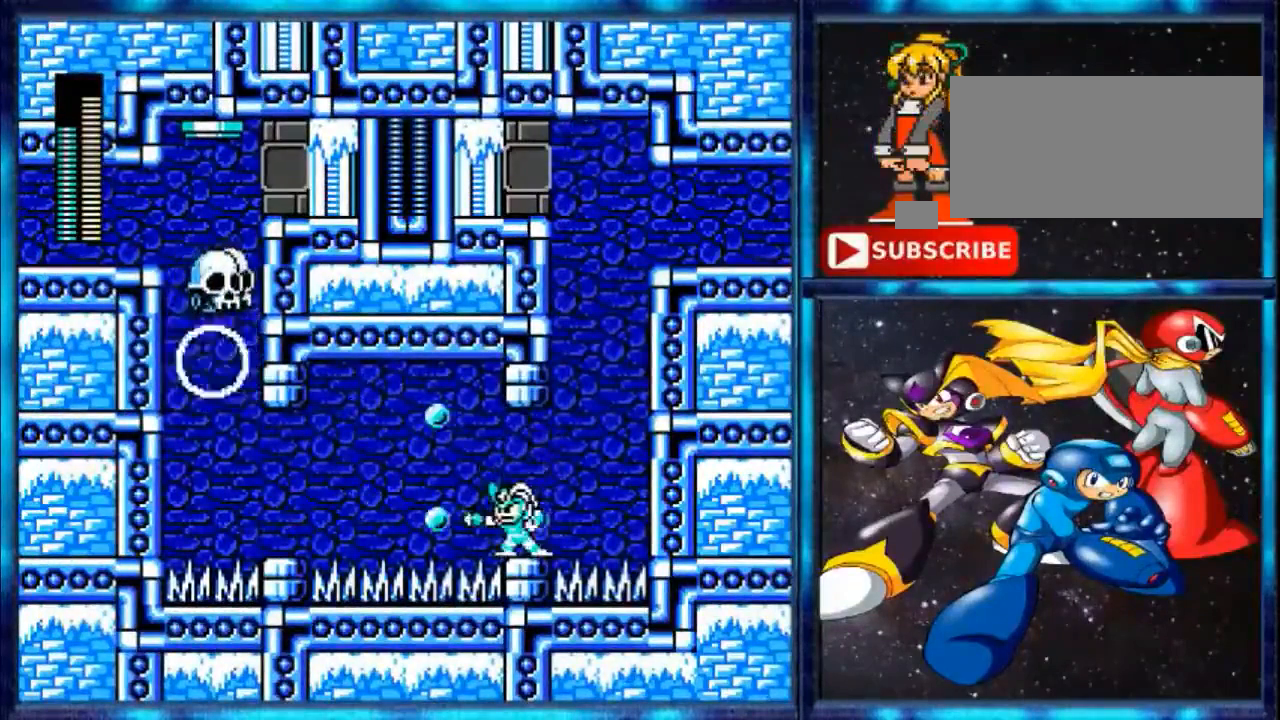
{"buttons": [], "events": []}
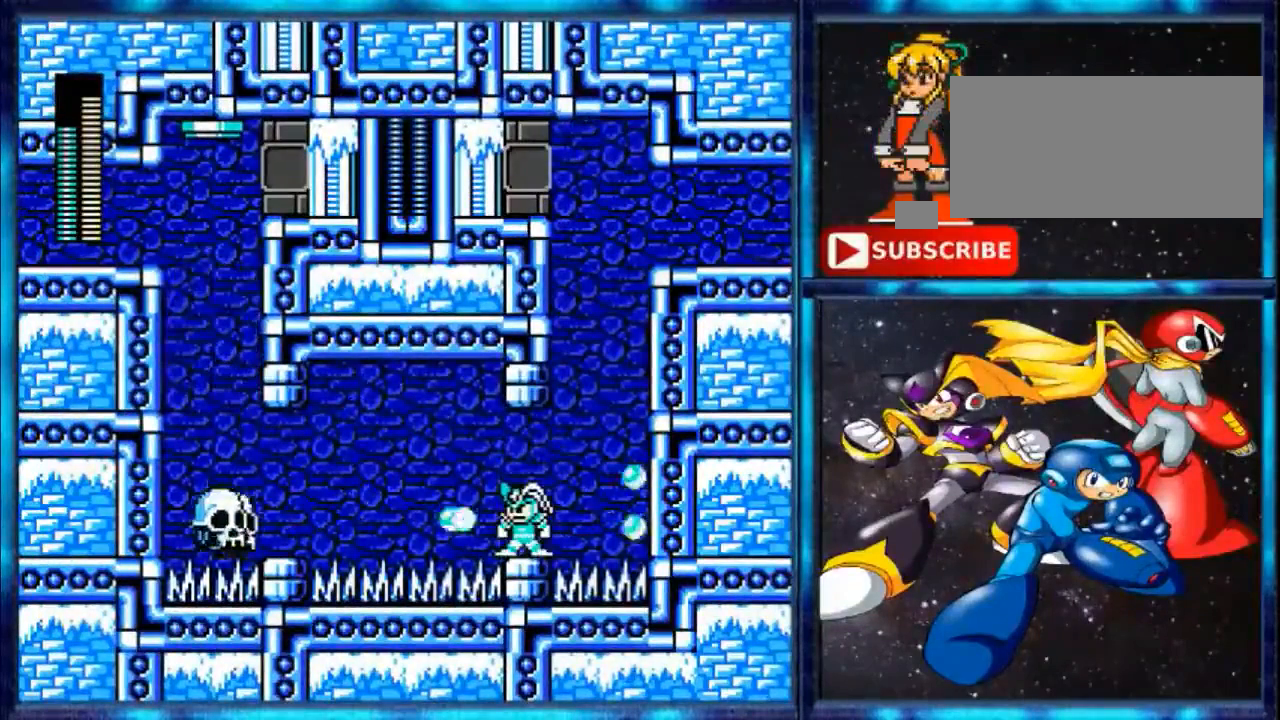
{"buttons": [], "events": []}
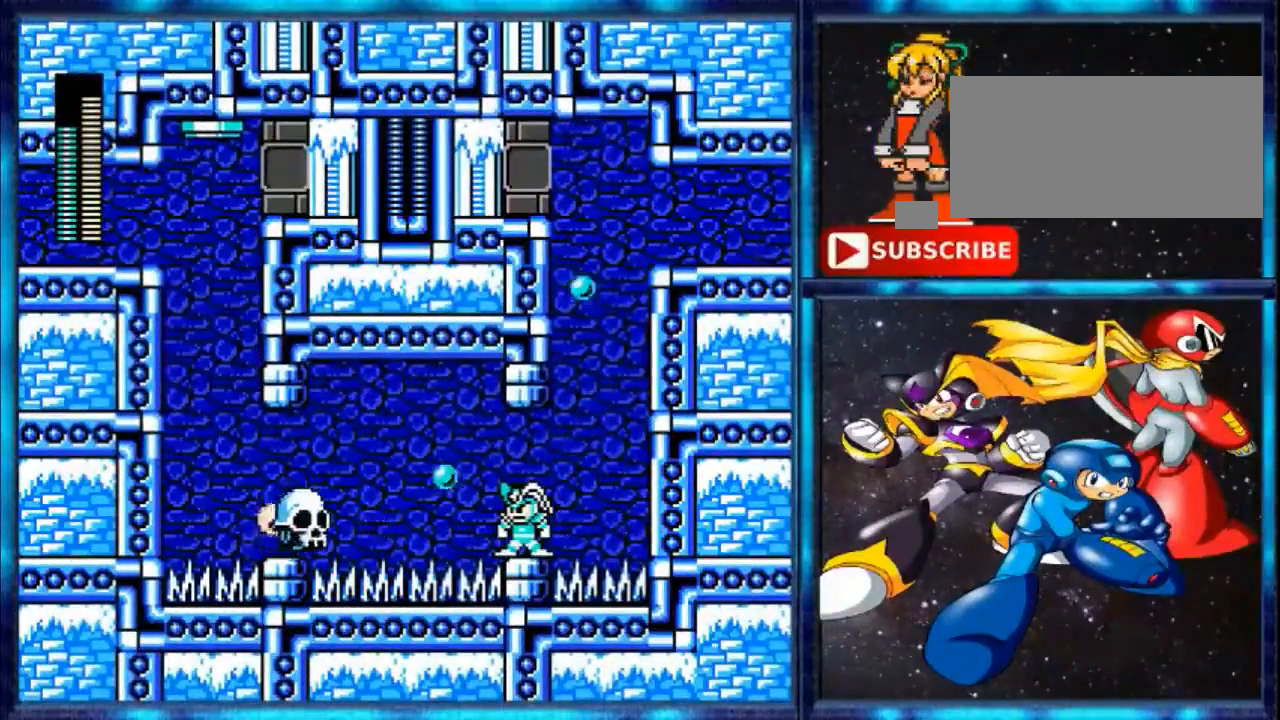
{"buttons": [], "events": []}